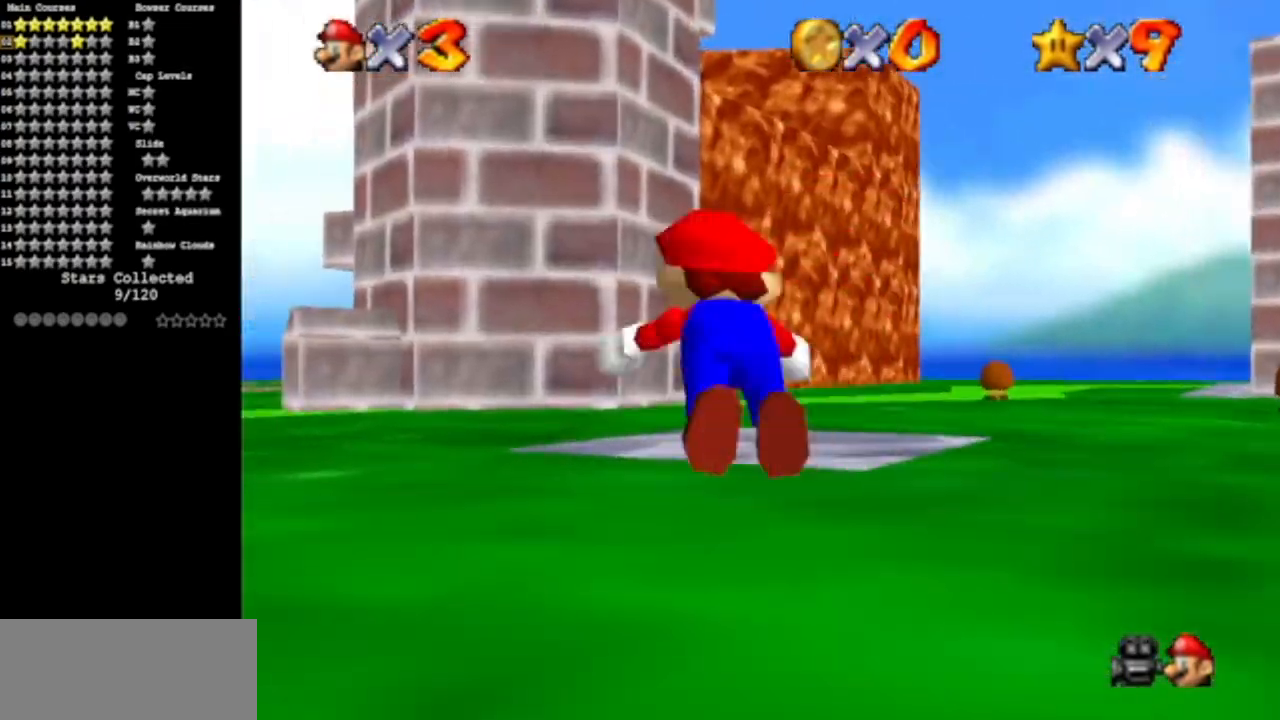
Gameplay with a controller (Nintendo layout); each line is a JSON object with the inputs held at the frame after it. "events" lists button and stick changes between this image and that frame as [ms after this image, input, new state], when the widget could be followed in between. Not read: L3 R3 other_buttons.
{"buttons": [], "left_stick": "up-left", "events": [[150, "B", "up"], [351, "A", "down"], [351, "R1", "down"], [434, "R1", "up"], [451, "A", "up"]]}
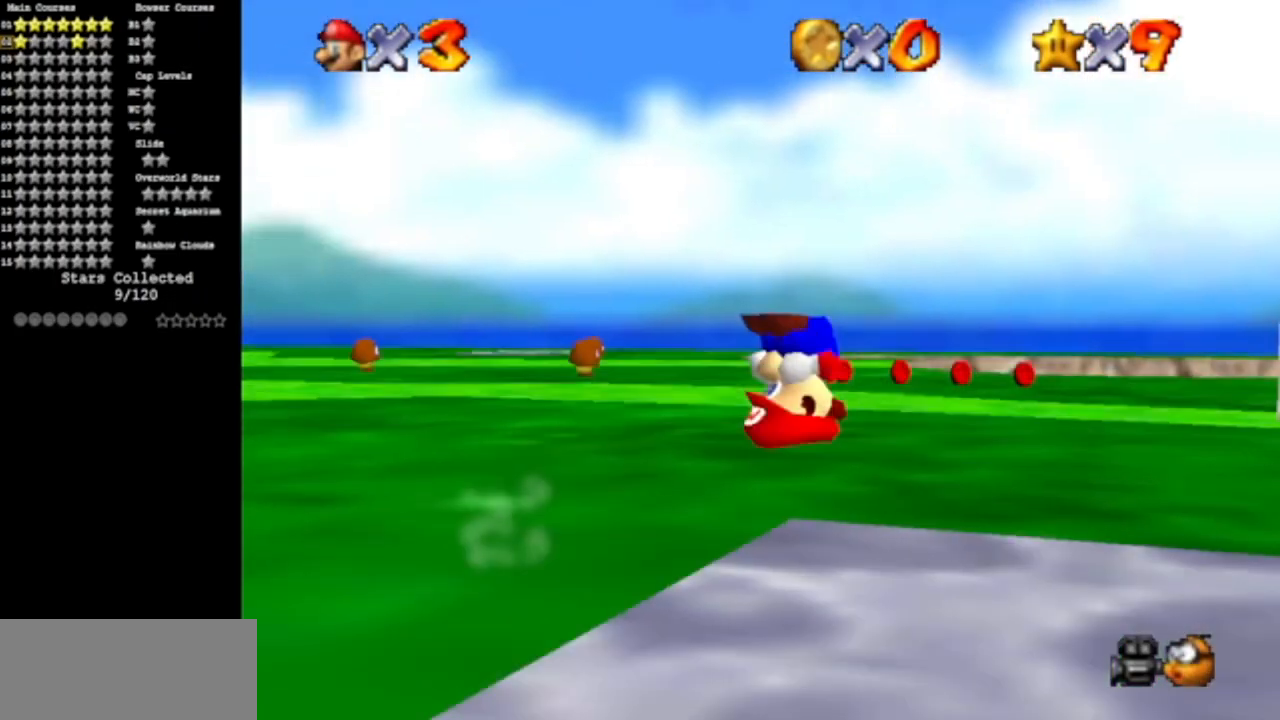
{"buttons": ["C_DOWN", "C_LEFT"], "left_stick": "up", "events": [[250, "C_DOWN", "down"], [250, "C_LEFT", "down"], [317, "left_stick", "up"], [400, "C_DOWN", "up"], [400, "C_LEFT", "up"], [500, "C_DOWN", "down"], [500, "C_LEFT", "down"]]}
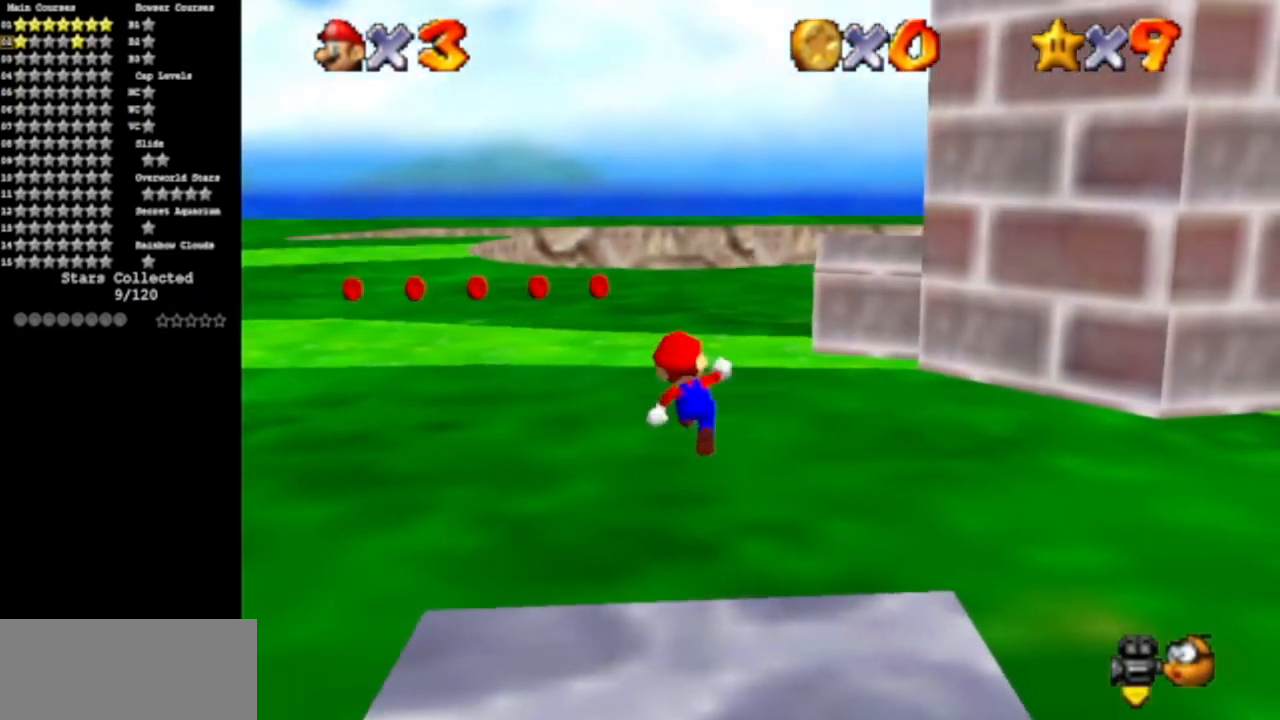
{"buttons": ["C_DOWN", "C_LEFT"], "left_stick": "up-left", "events": [[134, "left_stick", "up-left"], [150, "C_DOWN", "up"], [184, "C_LEFT", "up"], [217, "R1", "down"], [300, "R1", "up"], [401, "C_DOWN", "down"], [401, "C_LEFT", "down"]]}
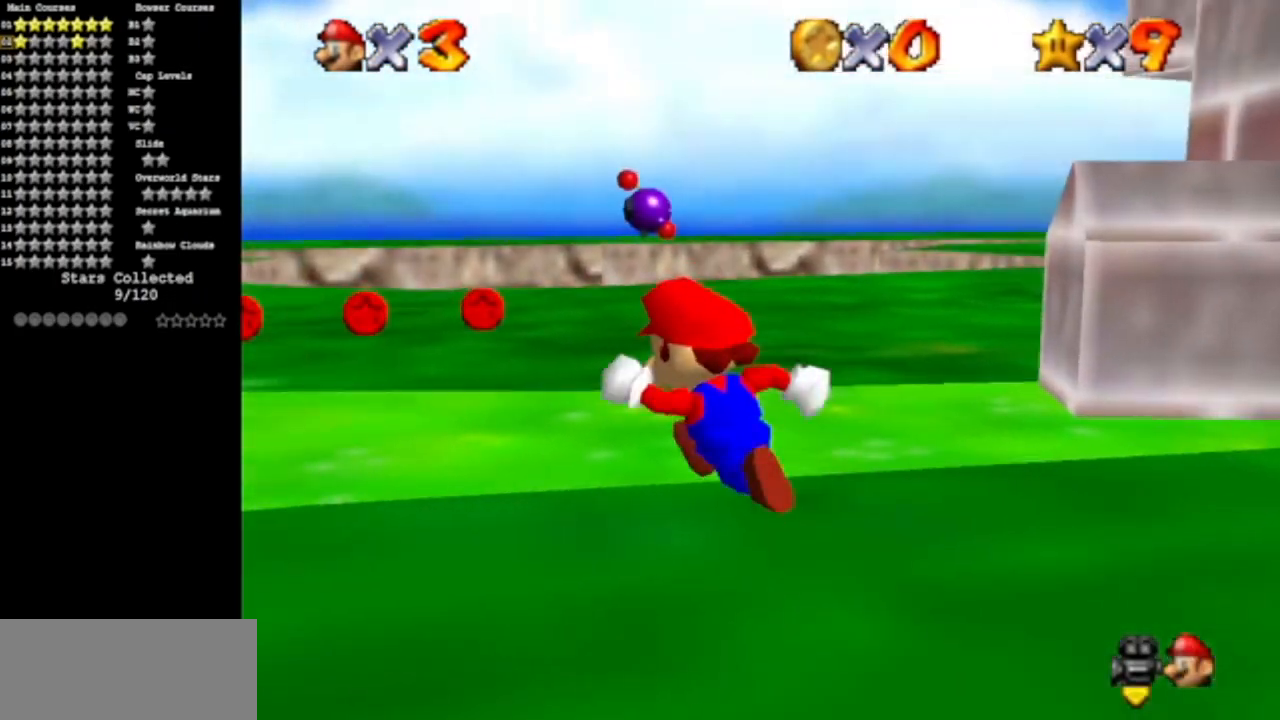
{"buttons": ["C_DOWN", "C_LEFT"], "left_stick": "up", "events": [[33, "C_DOWN", "up"], [33, "C_LEFT", "up"], [116, "left_stick", "up"], [150, "C_DOWN", "down"], [150, "C_LEFT", "down"], [267, "C_DOWN", "up"], [267, "C_LEFT", "up"], [433, "C_DOWN", "down"], [433, "C_LEFT", "down"]]}
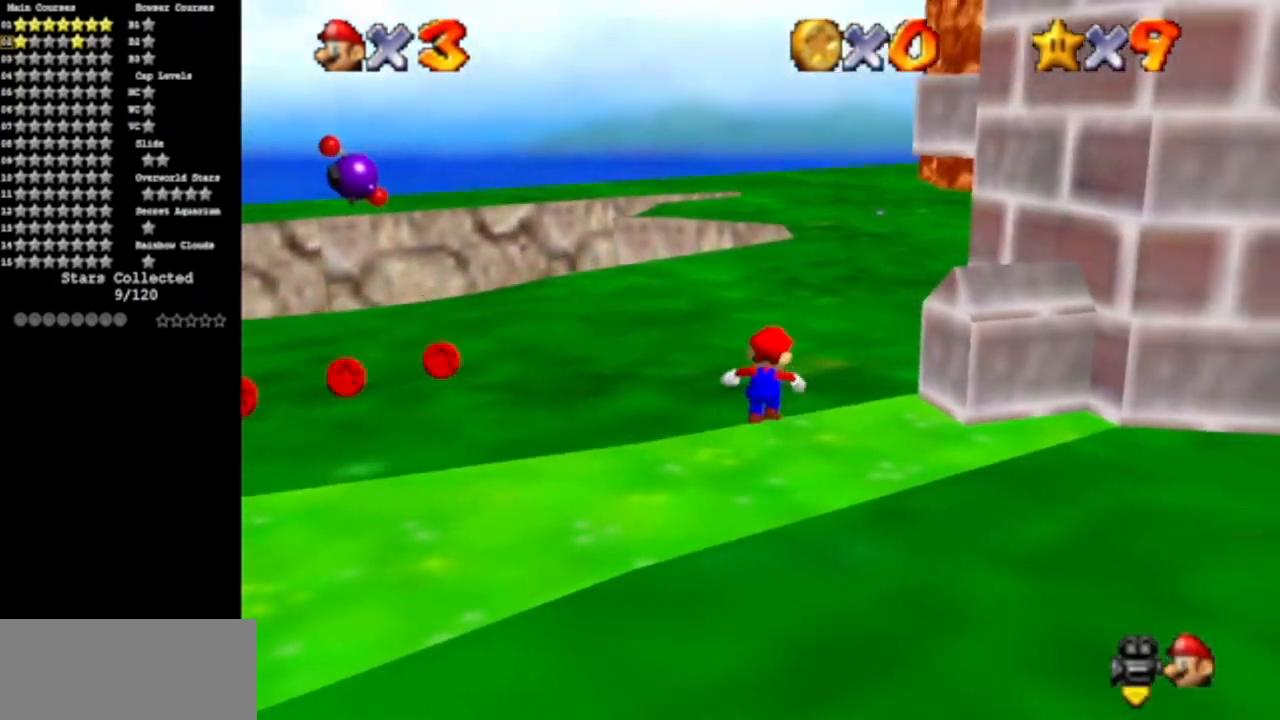
{"buttons": [], "left_stick": "down", "events": [[50, "C_DOWN", "up"], [50, "C_LEFT", "up"], [150, "C_DOWN", "down"], [150, "C_LEFT", "down"], [200, "left_stick", "center"], [334, "C_DOWN", "up"], [334, "C_LEFT", "up"], [334, "left_stick", "down"]]}
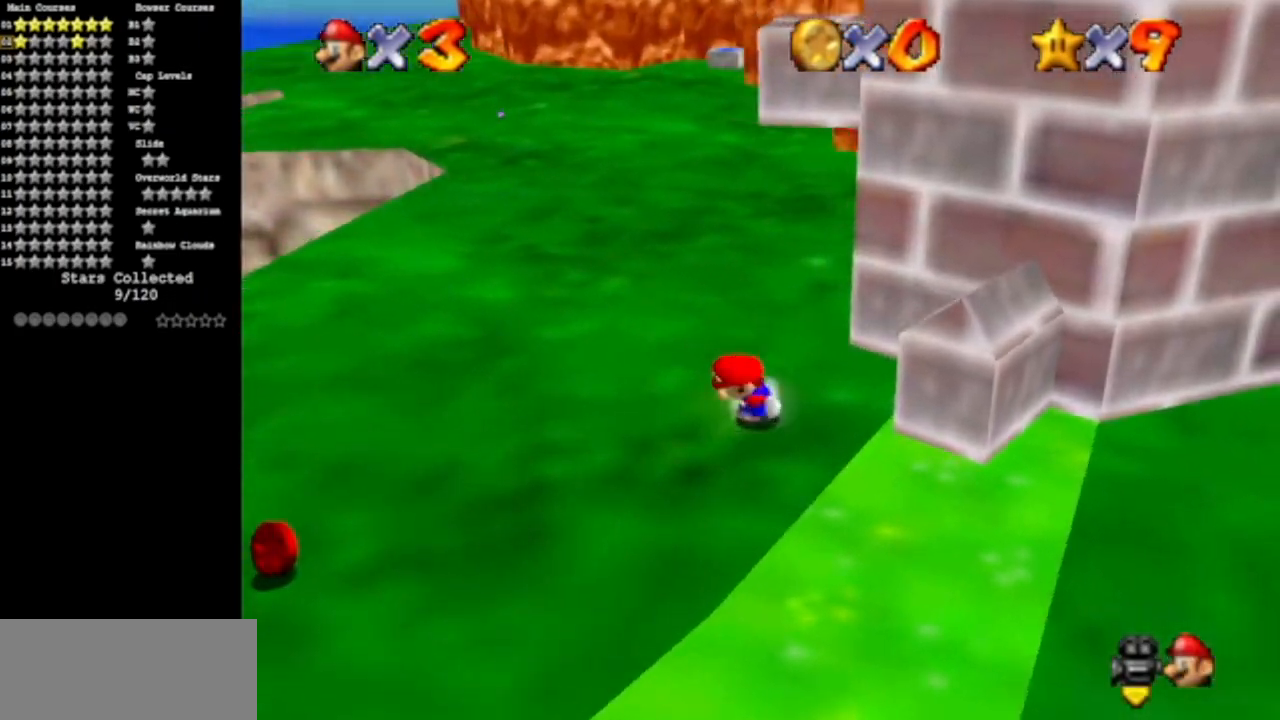
{"buttons": ["C_DOWN", "C_LEFT"], "left_stick": "up", "events": [[83, "left_stick", "up"], [116, "A", "down"], [267, "A", "up"], [483, "C_DOWN", "down"], [483, "C_LEFT", "down"]]}
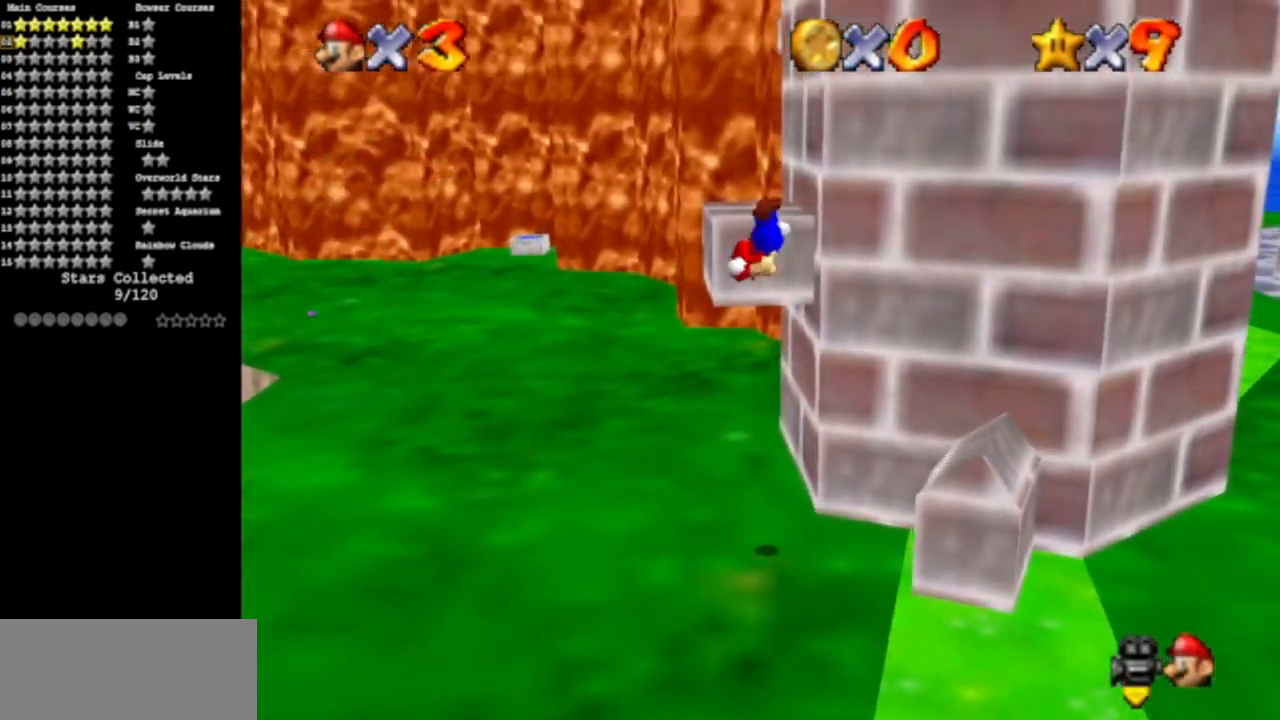
{"buttons": ["C_DOWN", "C_LEFT"], "left_stick": "center", "events": [[34, "left_stick", "up-left"], [100, "C_DOWN", "up"], [100, "C_LEFT", "up"], [150, "left_stick", "center"], [200, "C_LEFT", "down"], [234, "C_DOWN", "down"], [367, "C_DOWN", "up"], [367, "C_LEFT", "up"], [451, "C_DOWN", "down"], [451, "C_LEFT", "down"]]}
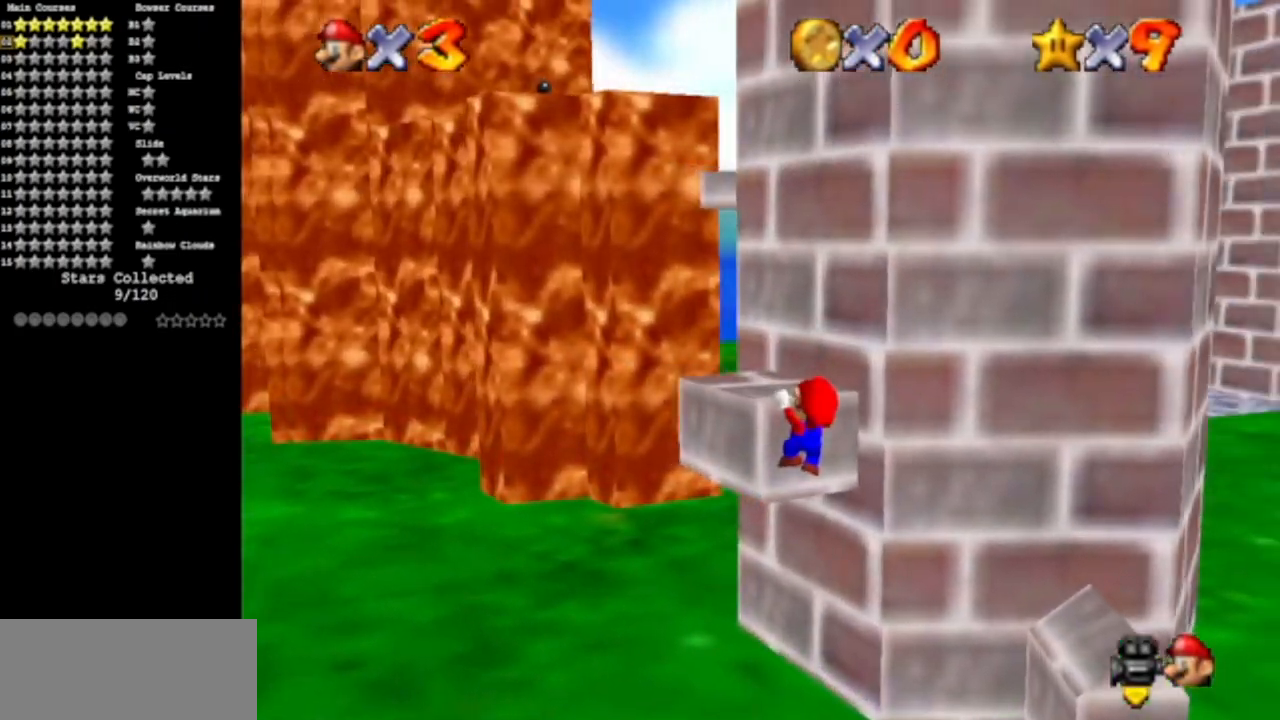
{"buttons": [], "left_stick": "up-left", "events": [[83, "C_DOWN", "up"], [83, "C_LEFT", "up"], [133, "A", "down"], [250, "A", "up"], [383, "left_stick", "up-left"]]}
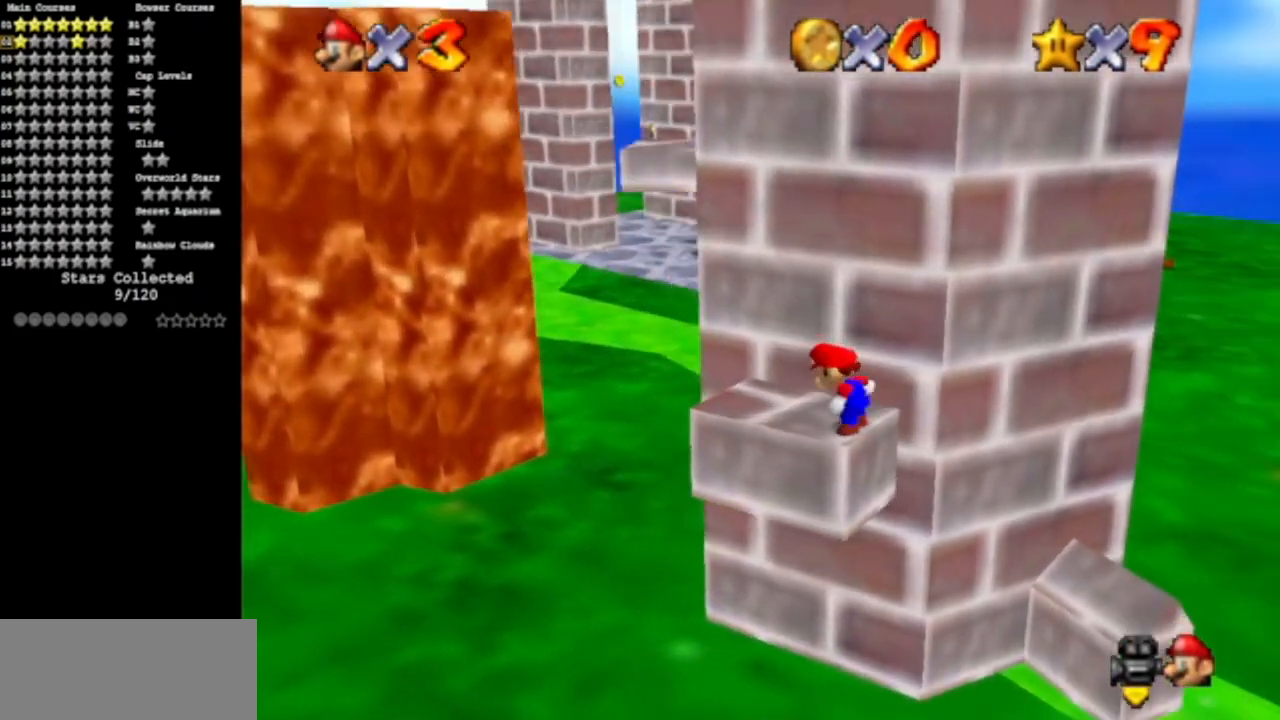
{"buttons": [], "left_stick": "up-left", "events": [[267, "A", "down"], [267, "B", "down"], [401, "A", "up"], [401, "B", "up"]]}
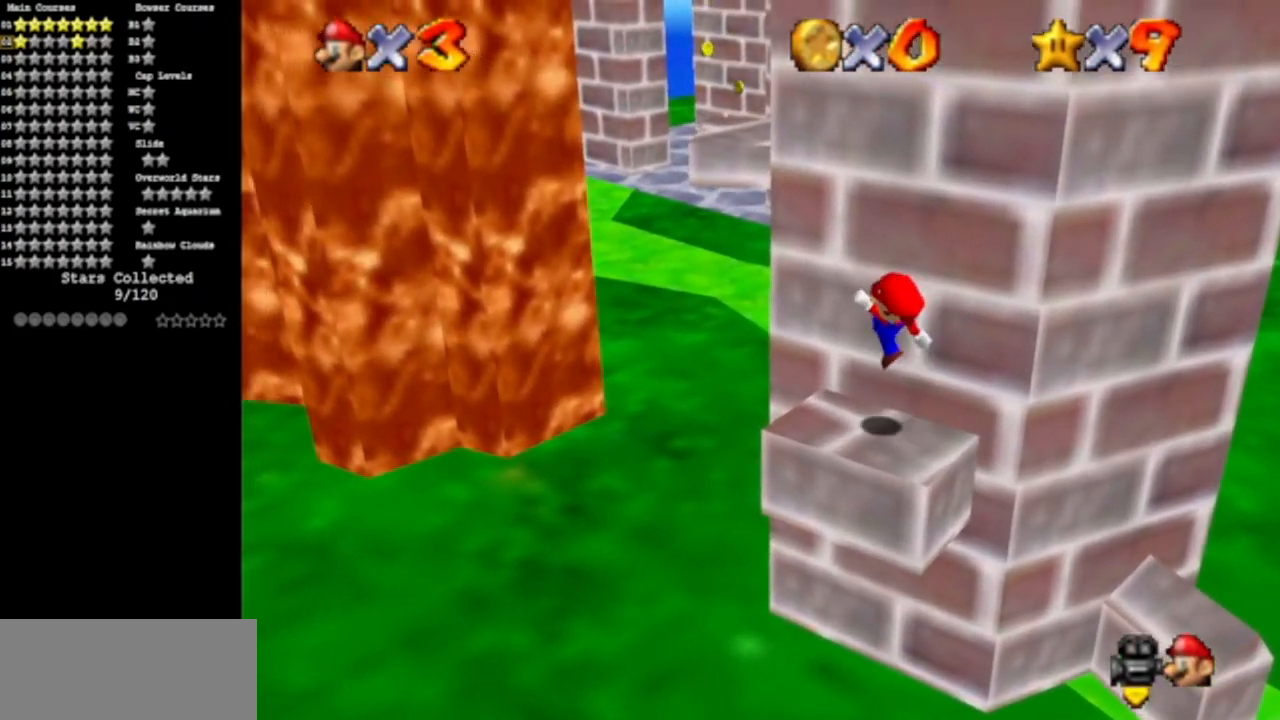
{"buttons": ["A"], "left_stick": "right", "events": [[217, "A", "down"], [400, "left_stick", "up-right"], [467, "left_stick", "right"]]}
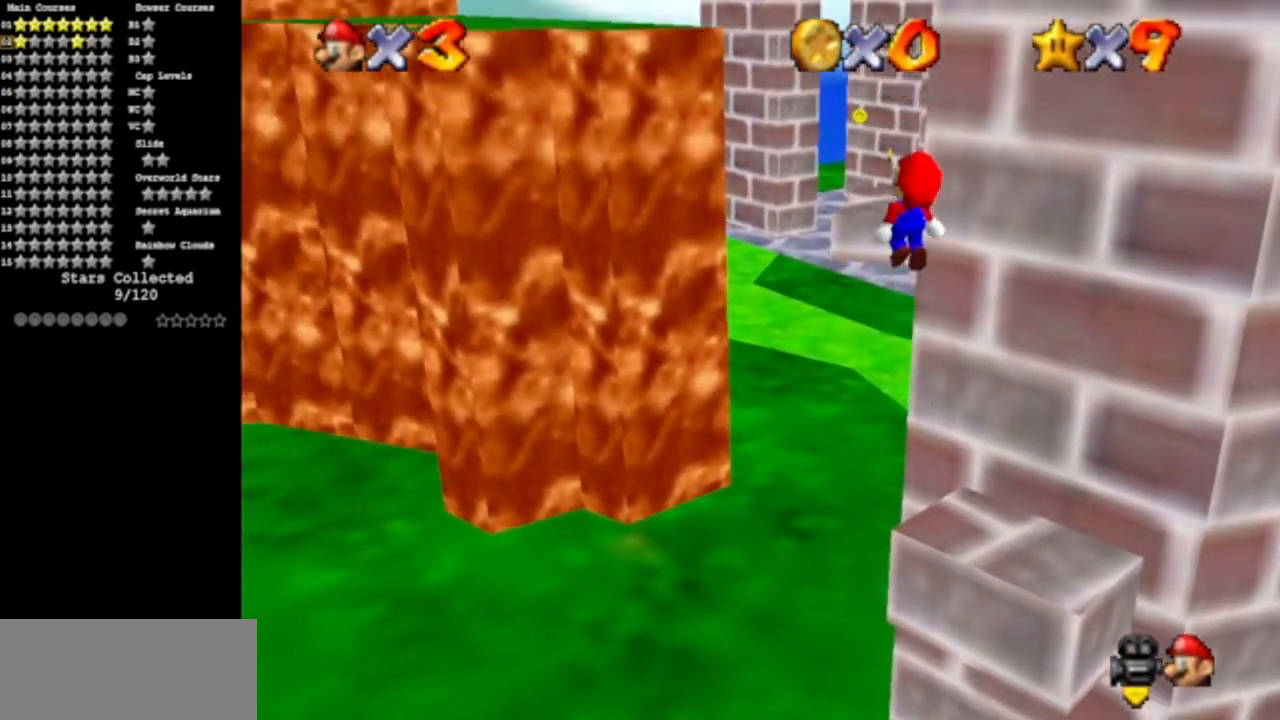
{"buttons": [], "left_stick": "down-right", "events": [[101, "A", "up"], [134, "left_stick", "down-right"], [234, "B", "down"], [401, "B", "up"]]}
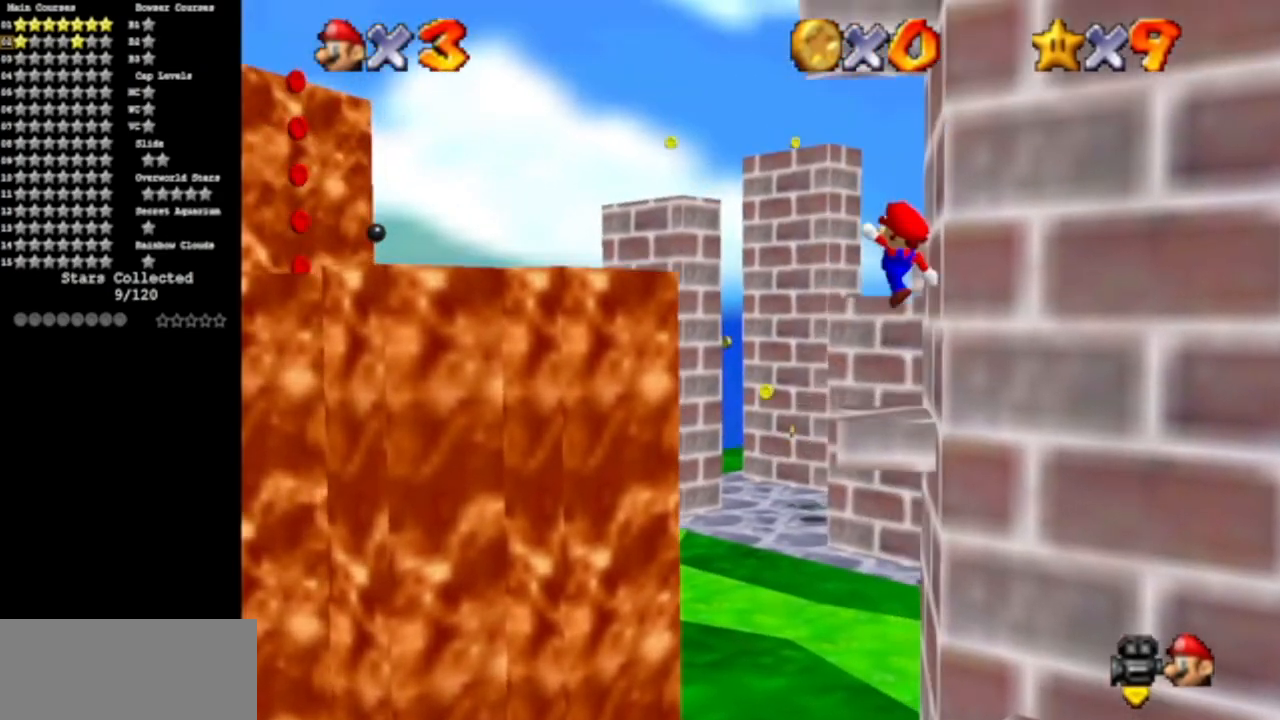
{"buttons": [], "left_stick": "center", "events": [[133, "left_stick", "up-right"], [300, "left_stick", "center"]]}
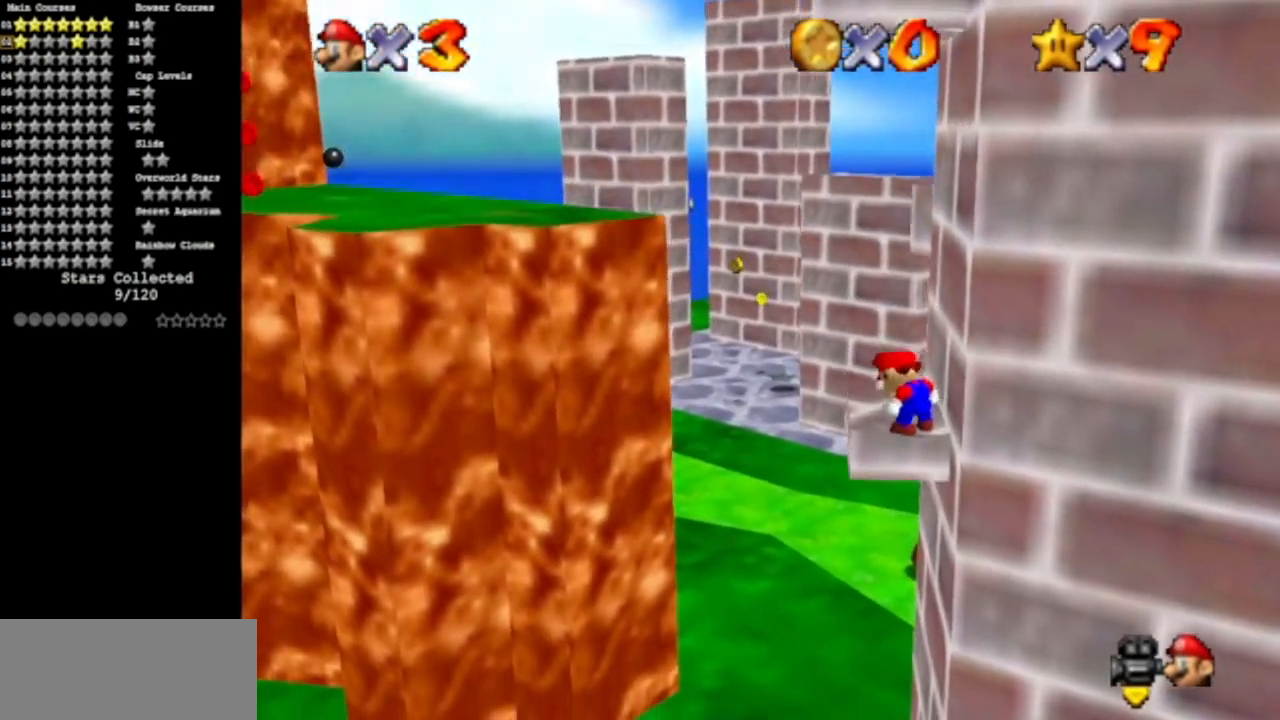
{"buttons": ["Z"], "left_stick": "up-left", "events": [[17, "left_stick", "up"], [334, "left_stick", "up-left"], [501, "Z", "down"]]}
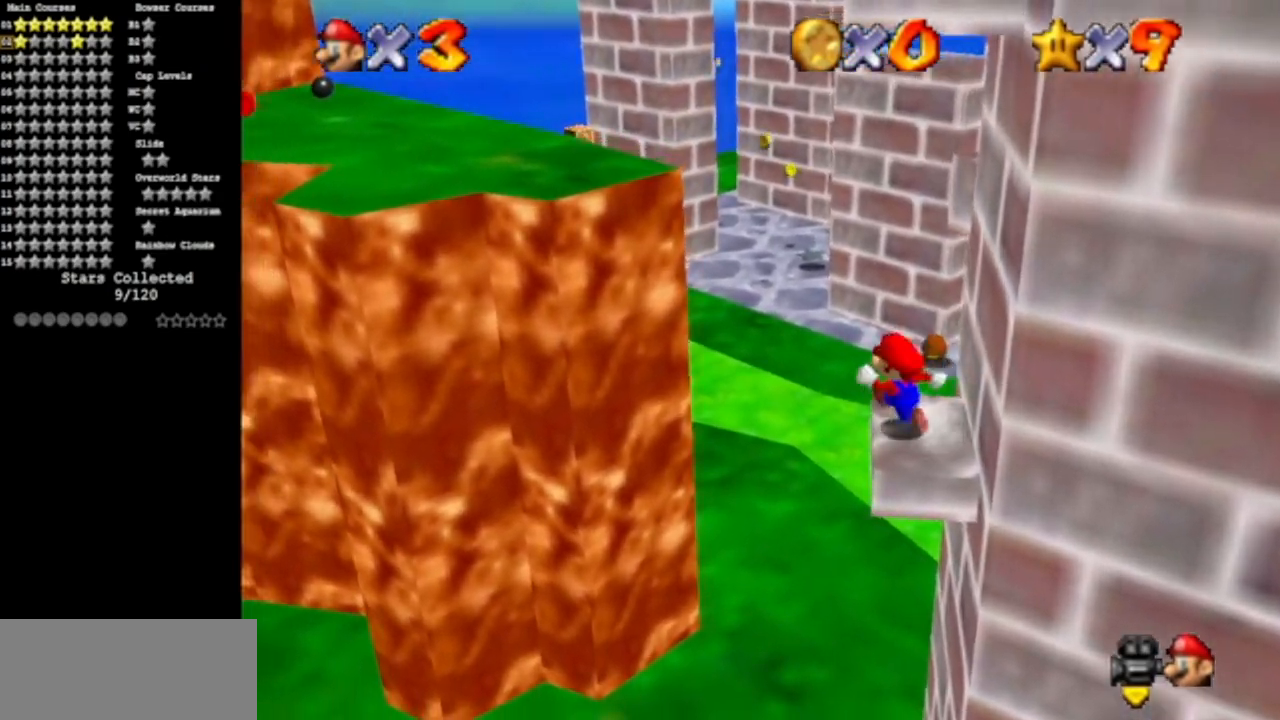
{"buttons": [], "left_stick": "up-left", "events": [[17, "A", "down"], [133, "A", "up"], [200, "Z", "up"]]}
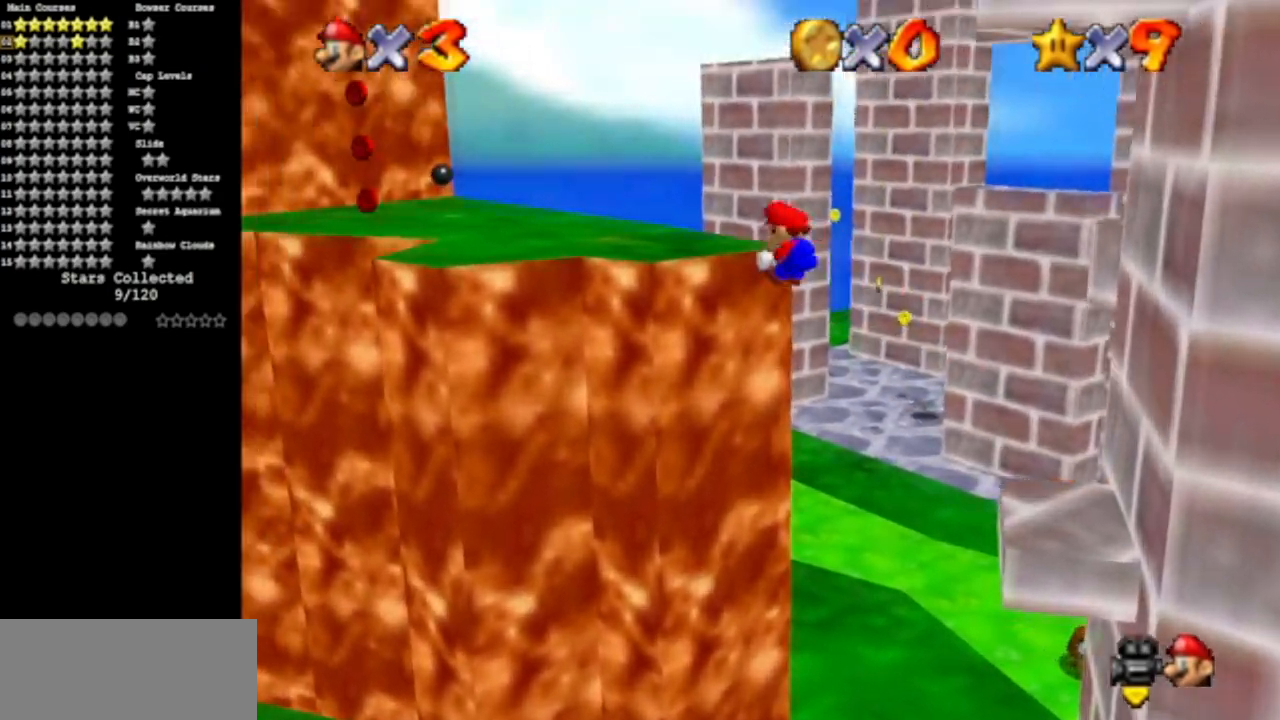
{"buttons": ["A"], "left_stick": "center", "events": [[84, "C_DOWN", "down"], [84, "C_RIGHT", "down"], [84, "left_stick", "up"], [201, "C_DOWN", "up"], [201, "C_RIGHT", "up"], [267, "C_DOWN", "down"], [267, "C_RIGHT", "down"], [368, "C_DOWN", "up"], [368, "C_RIGHT", "up"], [434, "A", "down"], [434, "left_stick", "center"]]}
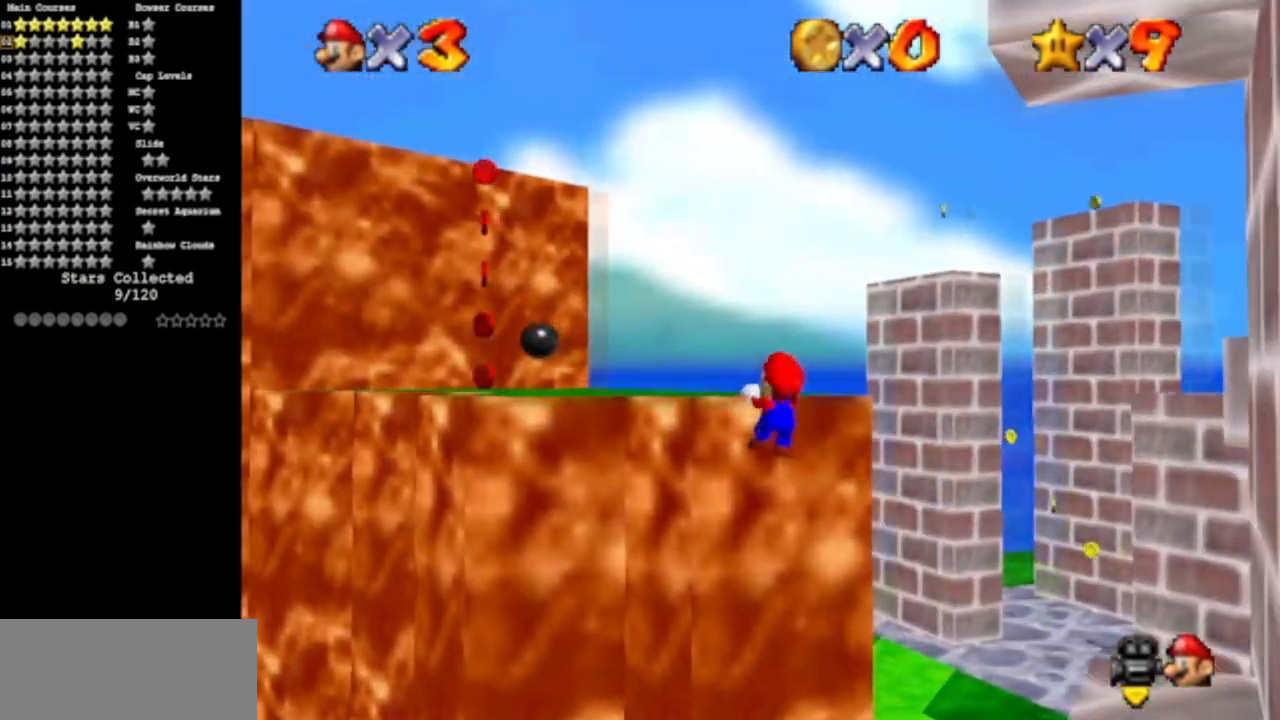
{"buttons": [], "left_stick": "up-left", "events": [[67, "A", "up"], [167, "left_stick", "up-left"]]}
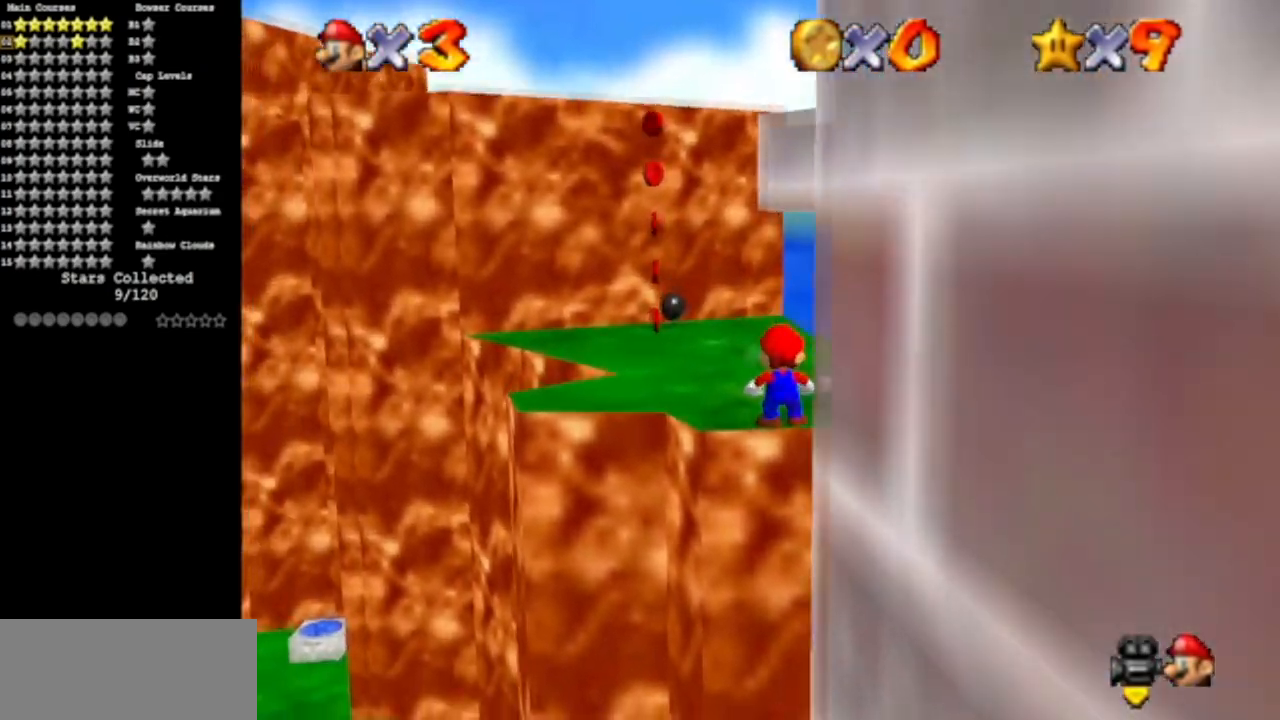
{"buttons": ["A"], "left_stick": "up-left", "events": [[67, "A", "down"], [67, "B", "down"], [251, "A", "up"], [251, "B", "up"], [468, "A", "down"]]}
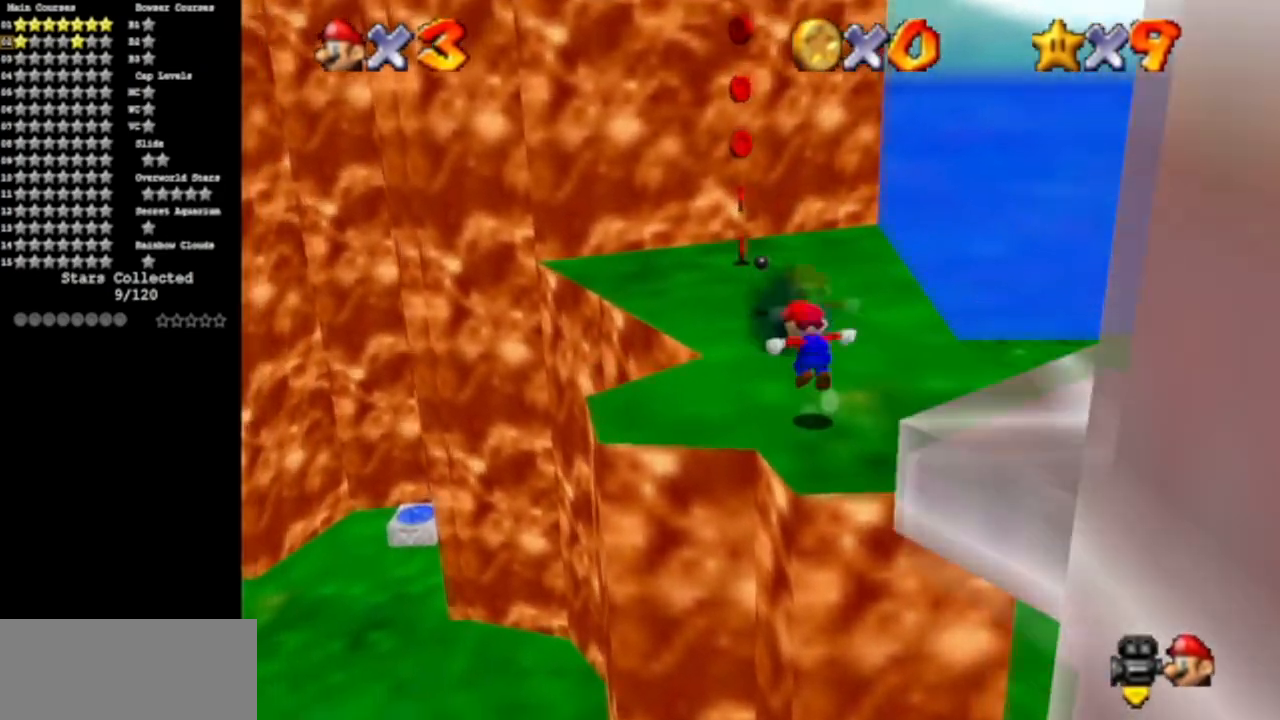
{"buttons": [], "left_stick": "up", "events": [[167, "left_stick", "up"], [367, "A", "up"]]}
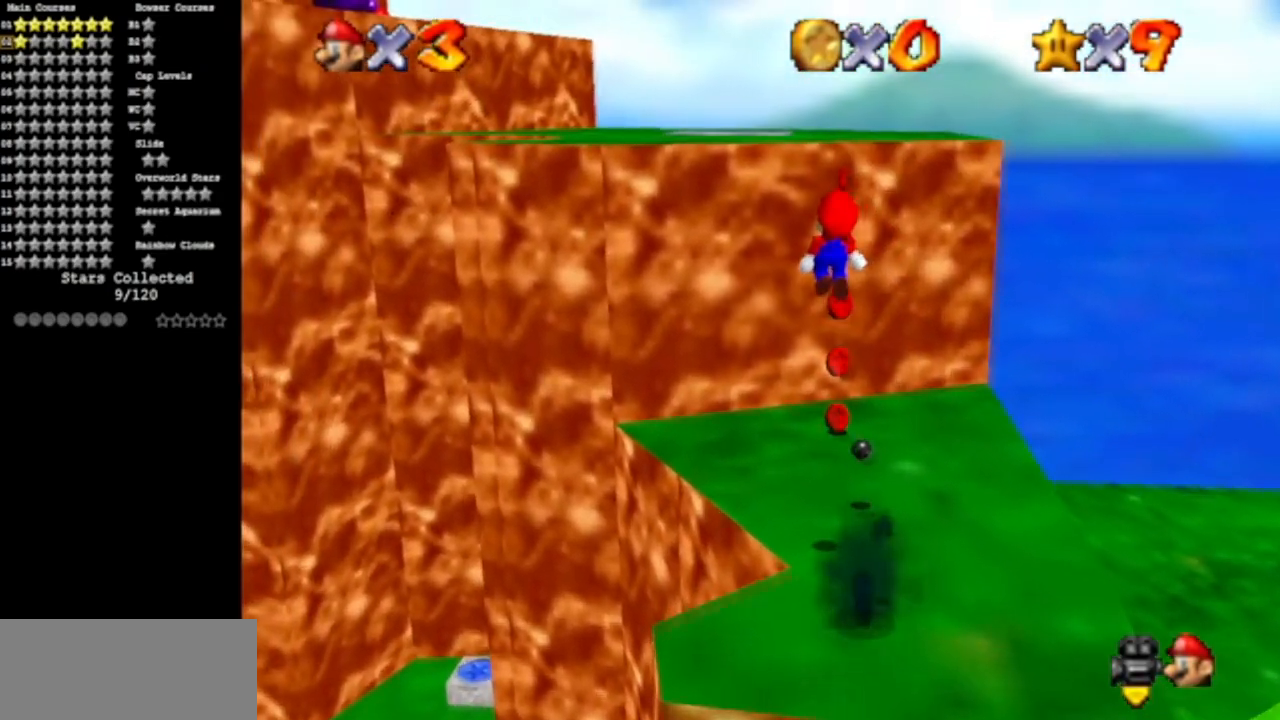
{"buttons": ["A"], "left_stick": "down-right", "events": [[51, "C_DOWN", "down"], [51, "C_LEFT", "down"], [234, "C_DOWN", "up"], [267, "C_LEFT", "up"], [267, "left_stick", "right"], [368, "left_stick", "down-right"], [468, "A", "down"]]}
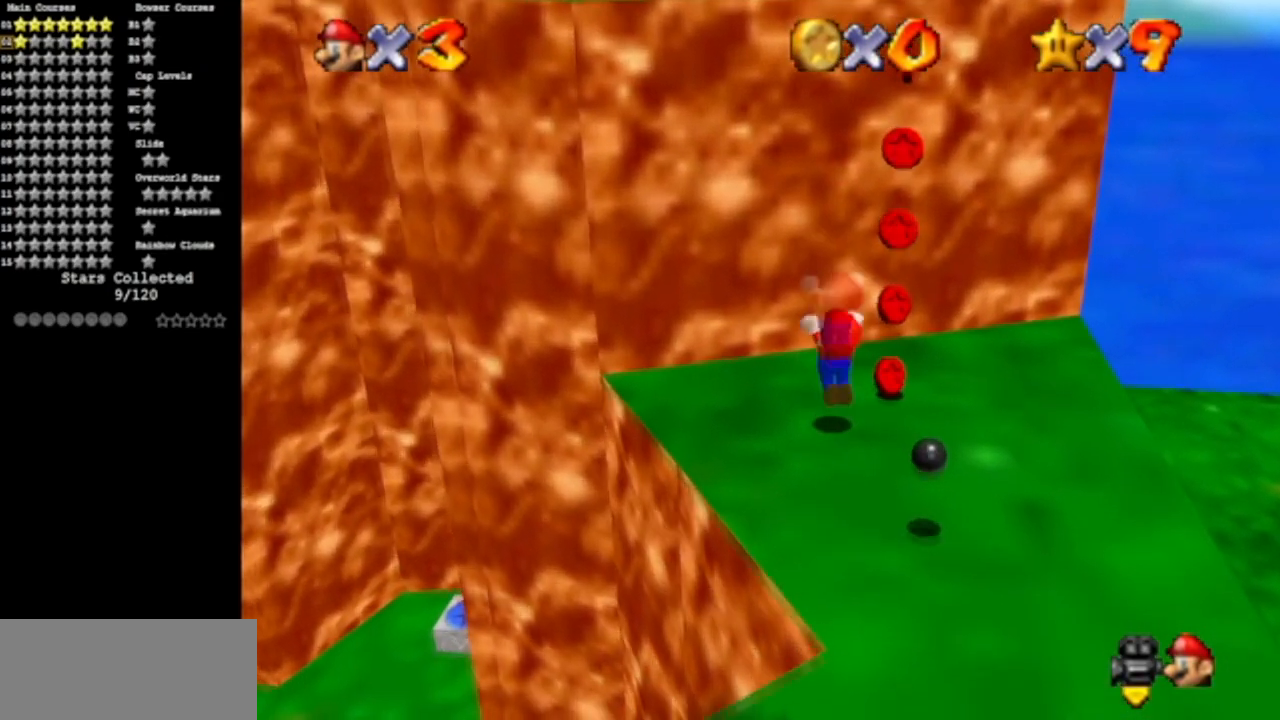
{"buttons": [], "left_stick": "up-left", "events": [[117, "left_stick", "up"], [217, "left_stick", "up-left"], [367, "A", "up"]]}
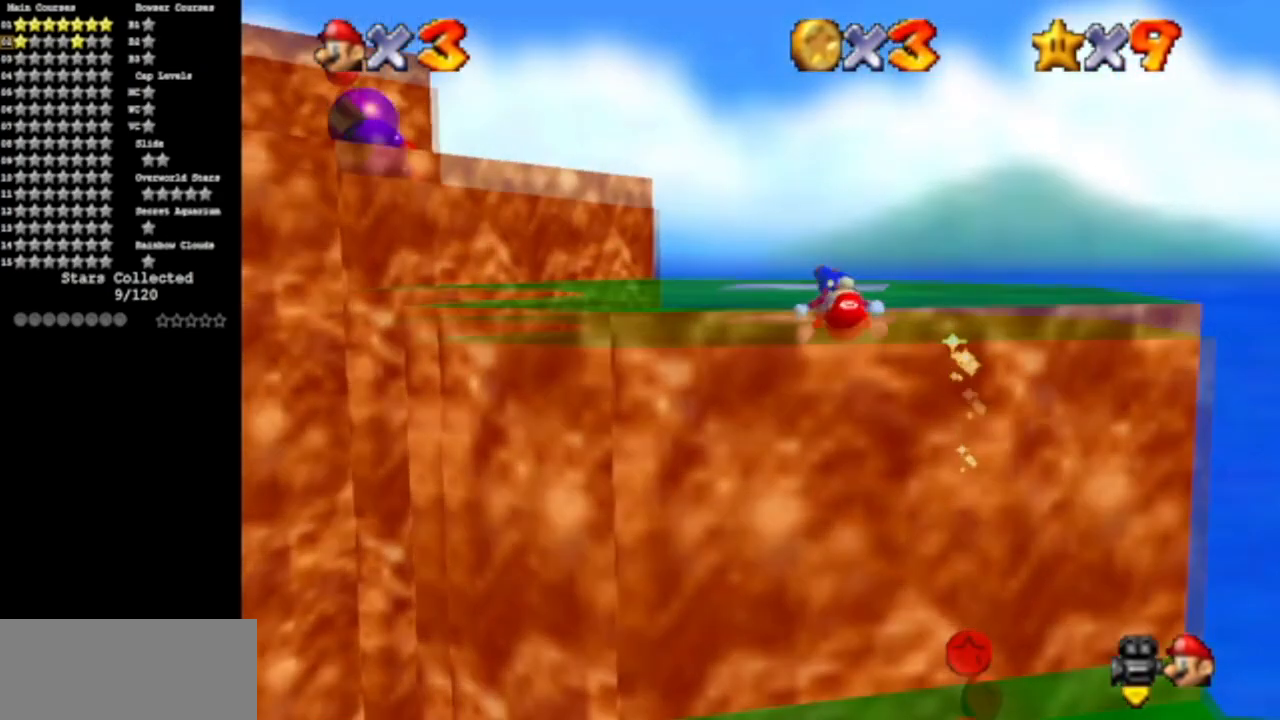
{"buttons": [], "left_stick": "up", "events": [[67, "A", "down"], [368, "left_stick", "up"], [401, "A", "up"]]}
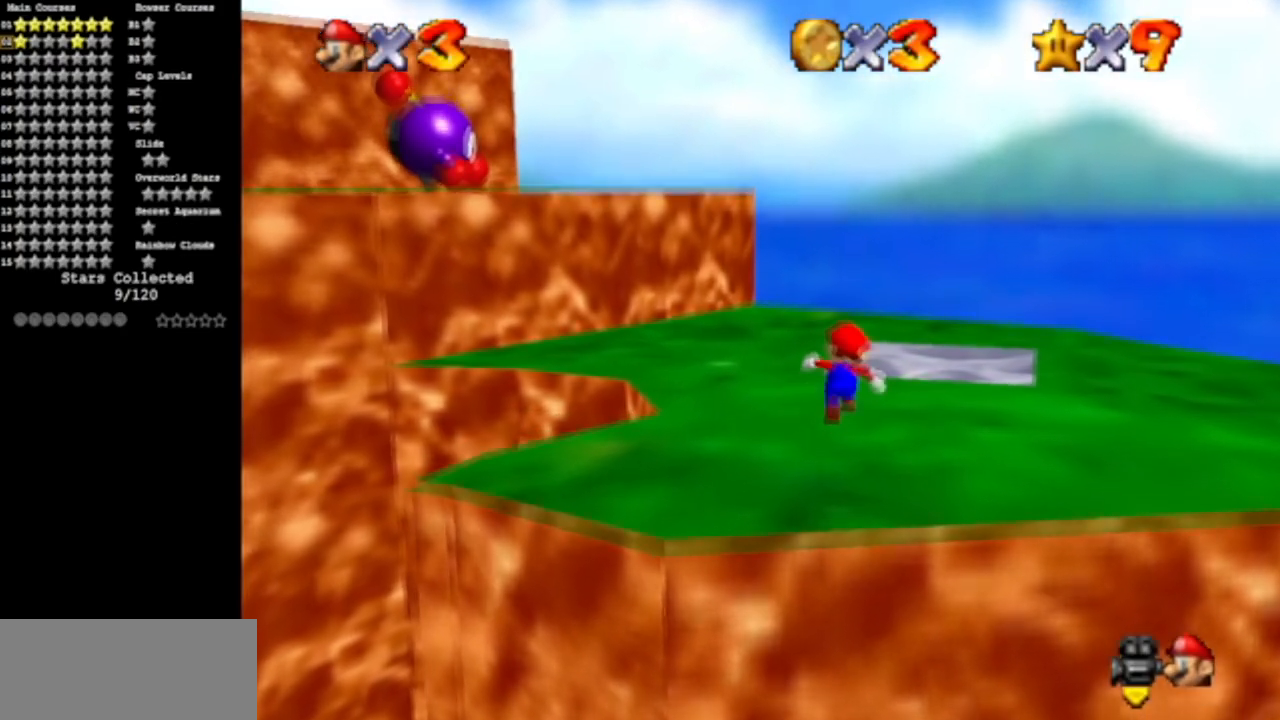
{"buttons": ["A", "B"], "left_stick": "up-left", "events": [[150, "C_DOWN", "down"], [167, "left_stick", "up-left"], [200, "C_RIGHT", "down"], [350, "C_DOWN", "up"], [350, "C_RIGHT", "up"], [450, "A", "down"], [450, "B", "down"]]}
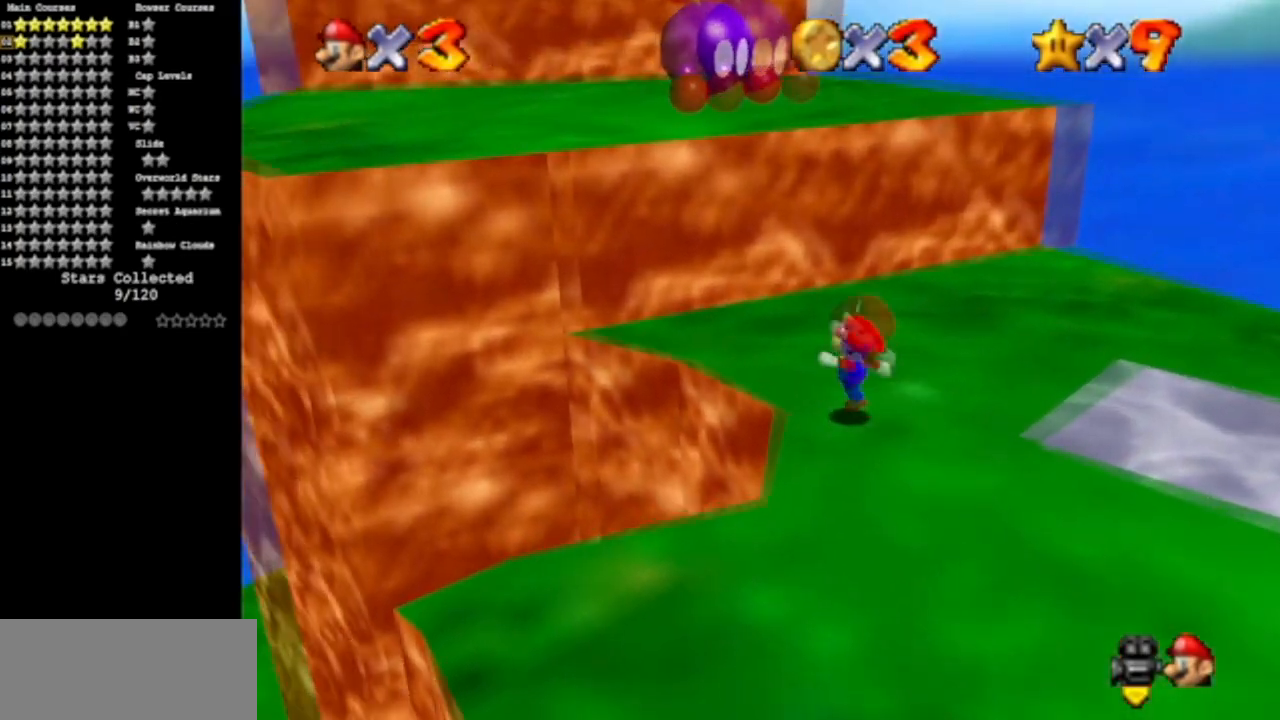
{"buttons": ["A"], "left_stick": "up", "events": [[101, "A", "up"], [101, "B", "up"], [101, "left_stick", "up"], [334, "A", "down"]]}
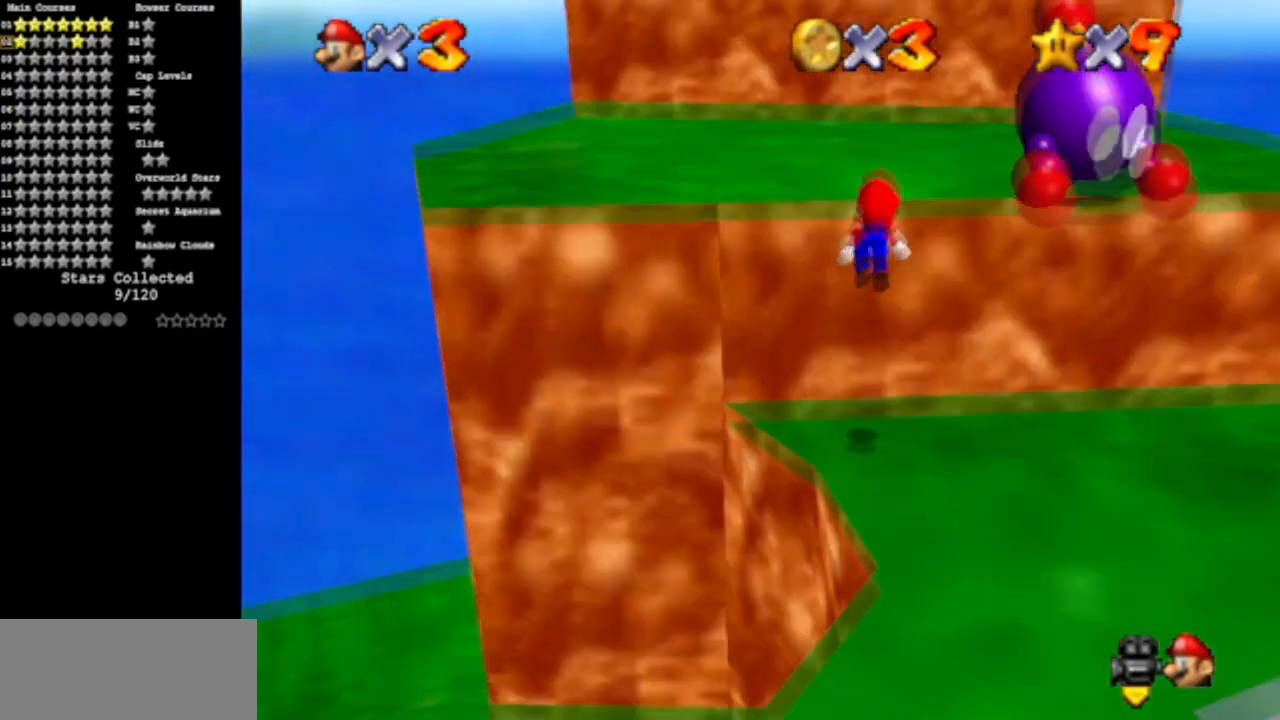
{"buttons": [], "left_stick": "up", "events": [[217, "A", "up"]]}
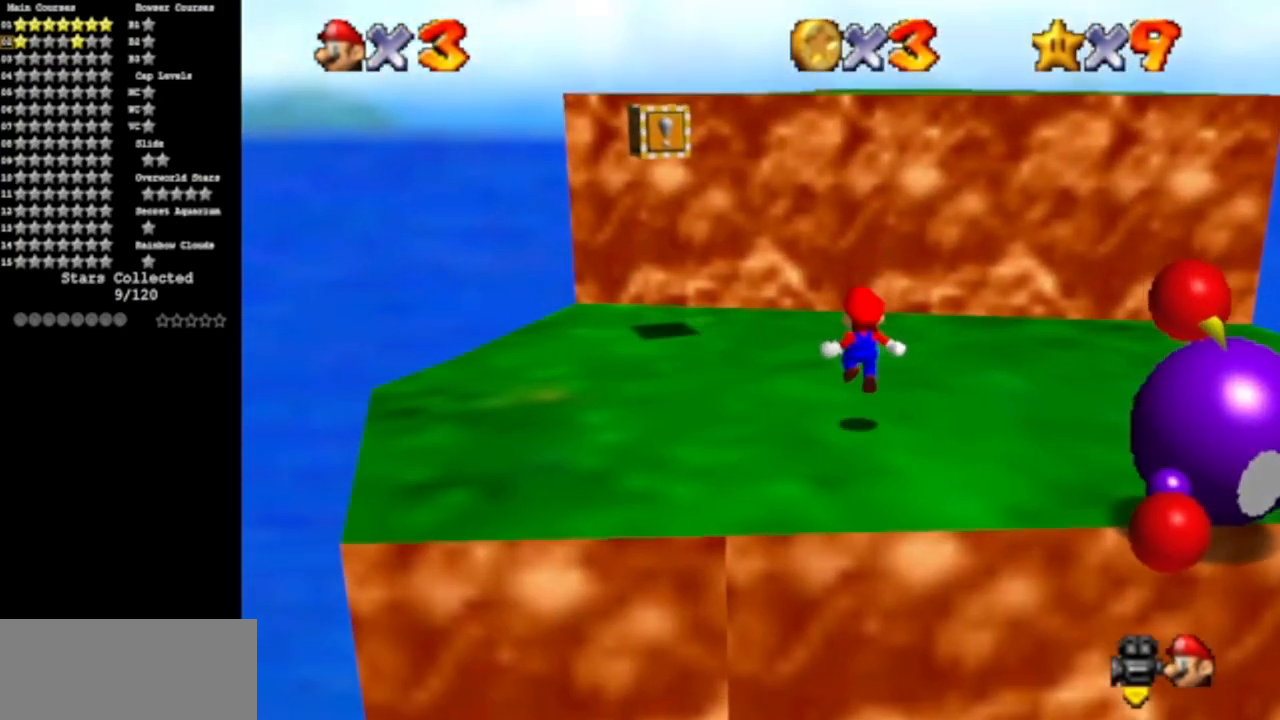
{"buttons": [], "left_stick": "up", "events": [[184, "A", "down"], [334, "A", "up"]]}
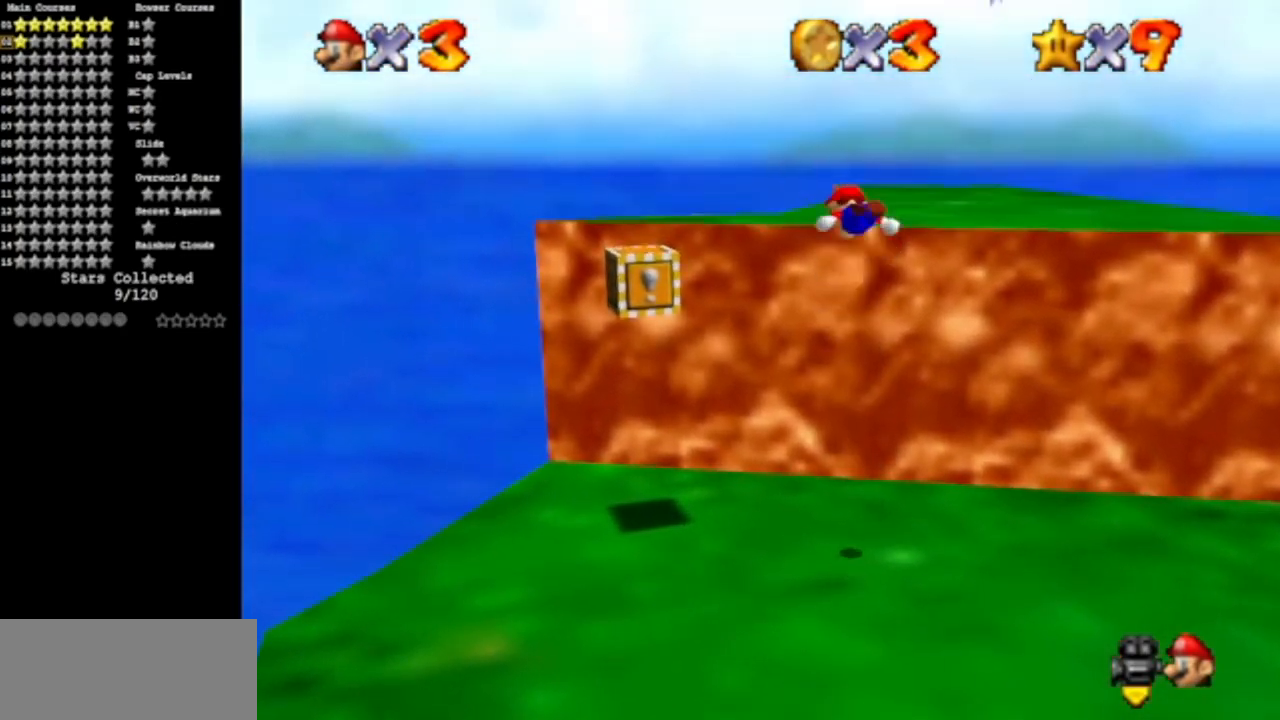
{"buttons": [], "left_stick": "right", "events": [[317, "left_stick", "up-right"], [484, "left_stick", "right"]]}
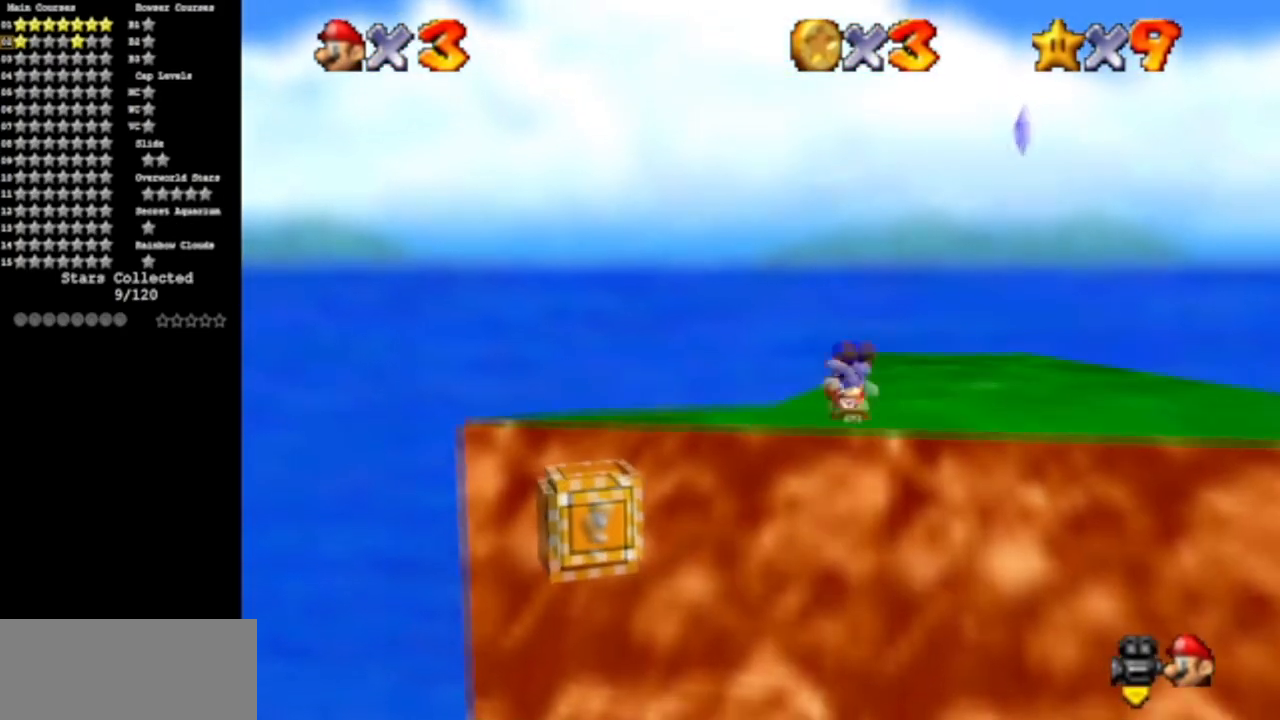
{"buttons": [], "left_stick": "up-right", "events": [[418, "left_stick", "up-right"]]}
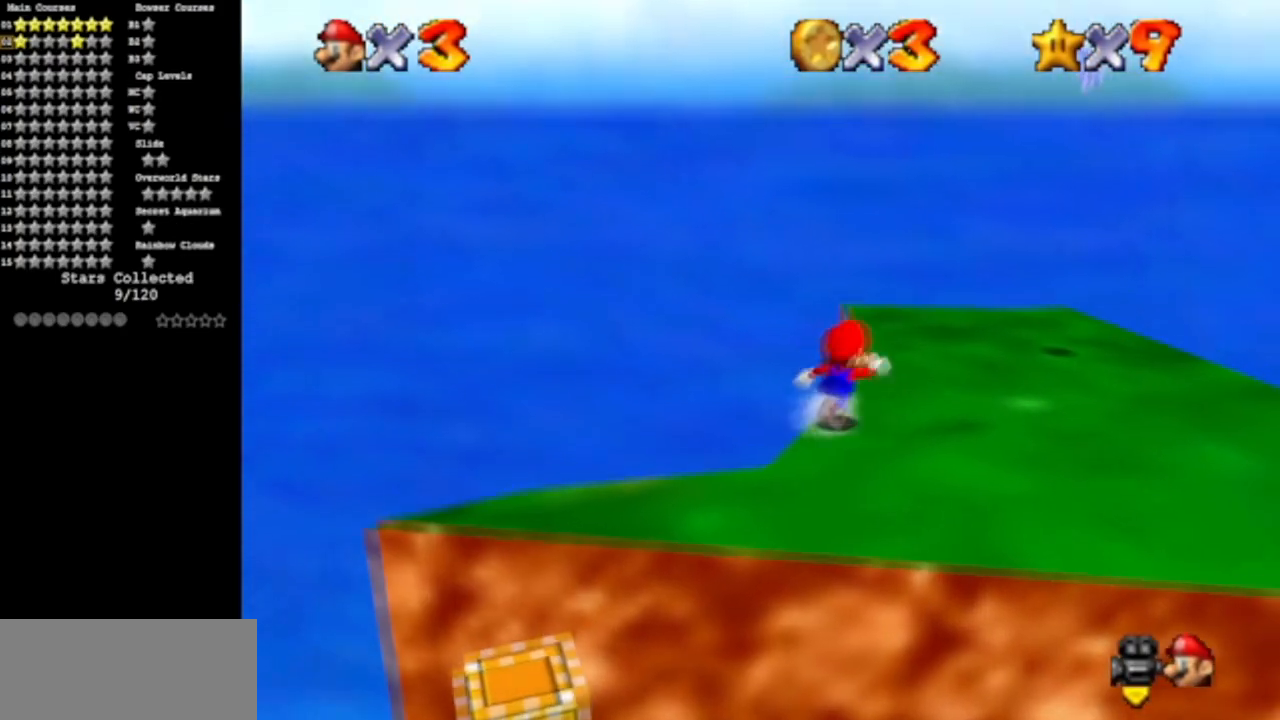
{"buttons": ["A", "B"], "left_stick": "up-right", "events": [[350, "A", "down"], [350, "B", "down"]]}
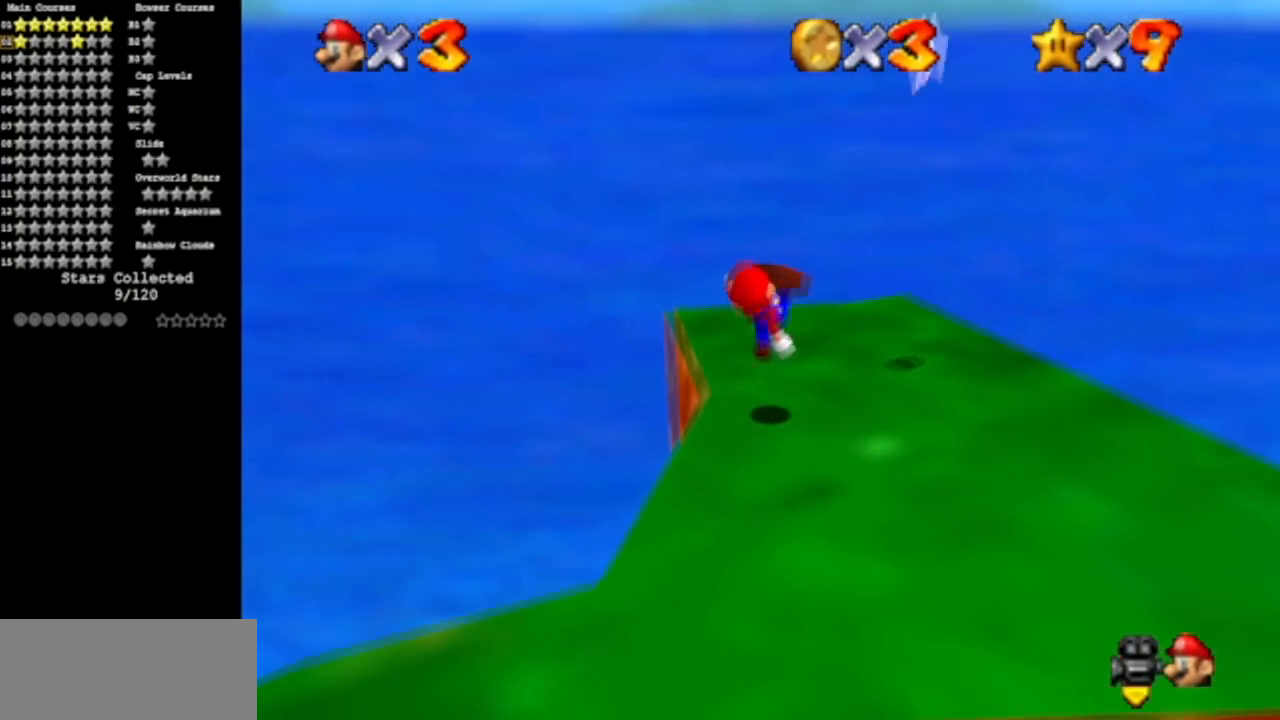
{"buttons": ["A"], "left_stick": "center", "events": [[17, "A", "up"], [17, "B", "up"], [67, "left_stick", "right"], [284, "A", "down"], [418, "left_stick", "down"], [468, "left_stick", "center"]]}
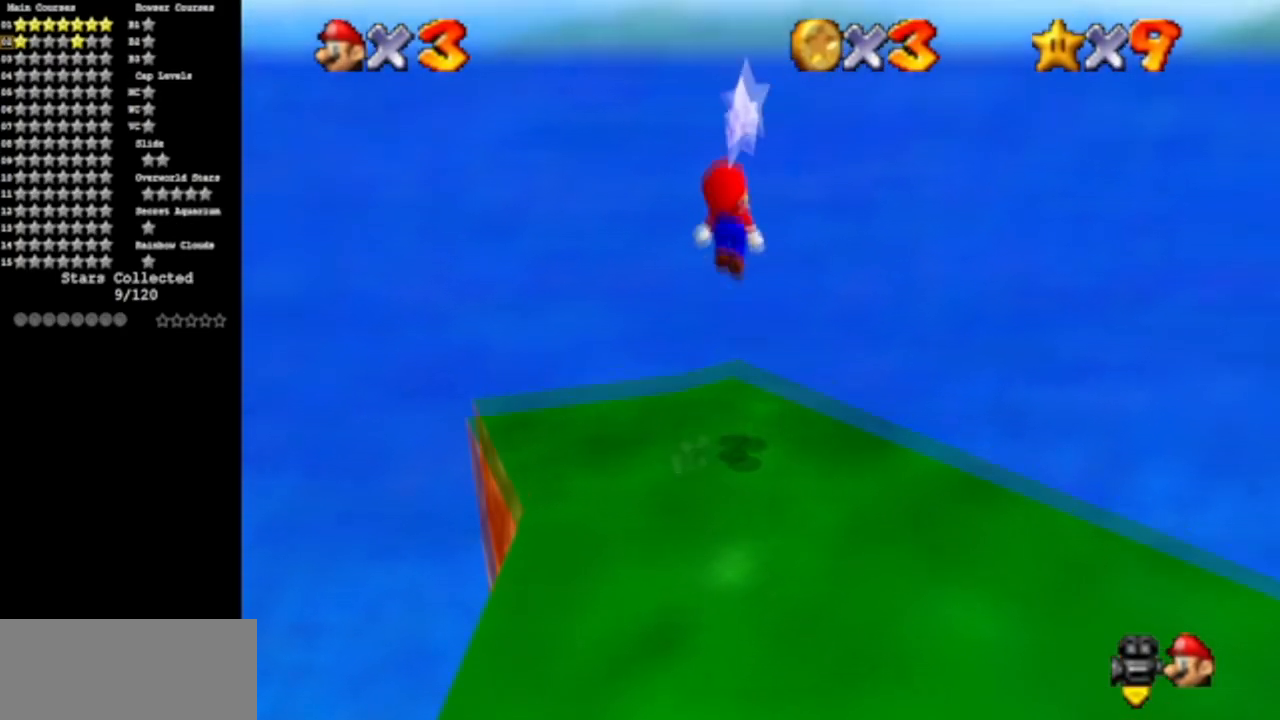
{"buttons": [], "left_stick": "center", "events": [[17, "A", "up"], [50, "Z", "down"], [184, "Z", "up"]]}